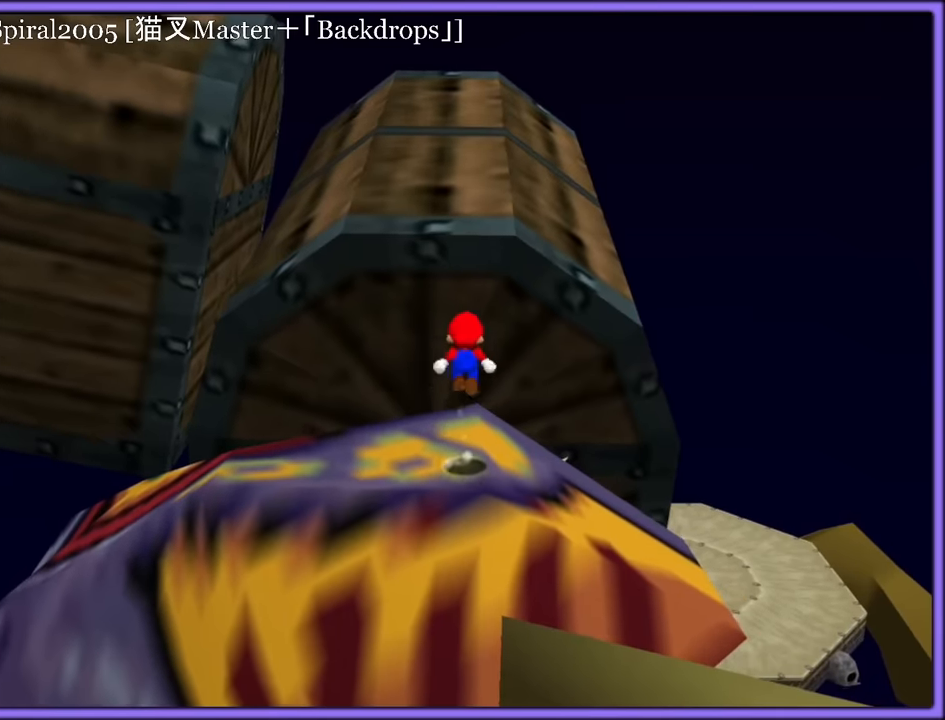
Gameplay with a controller (Nintendo layout); each line is a JSON object with the inputs held at the frame after it (dt_ms = milliseconds from this image to that frame). "button_events" lists button changes between this image and that frame as [ms after this image, input, new state], when the widget could be followed in between (sticks are given only as held states). Not read: L1 L3 R3.
{"dt_ms": 500, "buttons": [], "left_stick": "up", "button_events": [[84, "A", "up"], [217, "C_DOWN", "down"], [217, "C_RIGHT", "down"], [300, "C_DOWN", "up"], [350, "C_RIGHT", "up"]]}
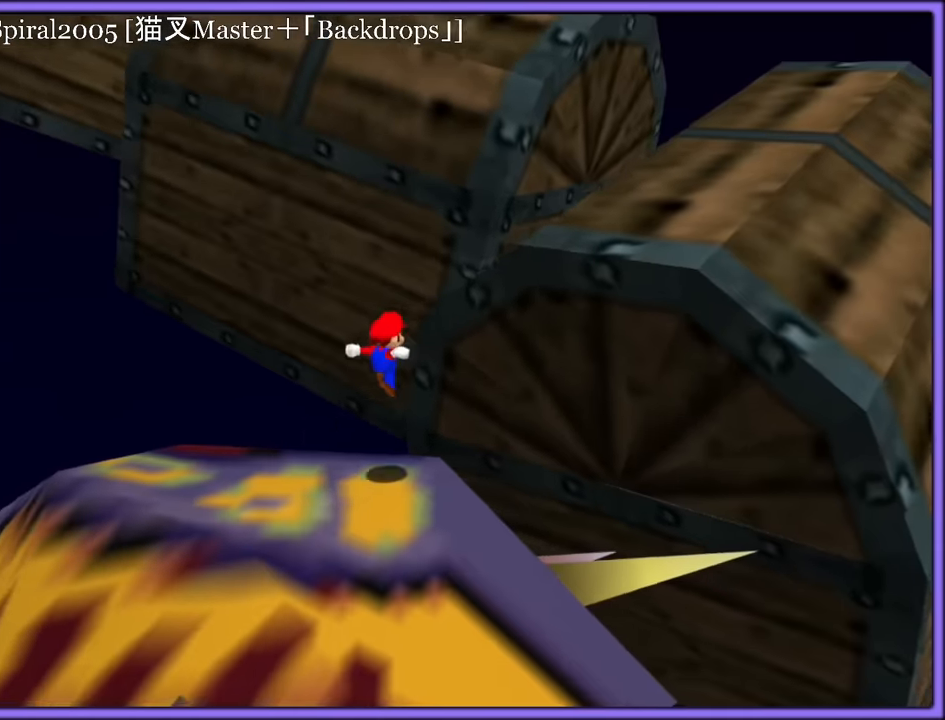
{"dt_ms": 500, "buttons": ["A"], "left_stick": "down-left", "button_events": [[234, "A", "down"]]}
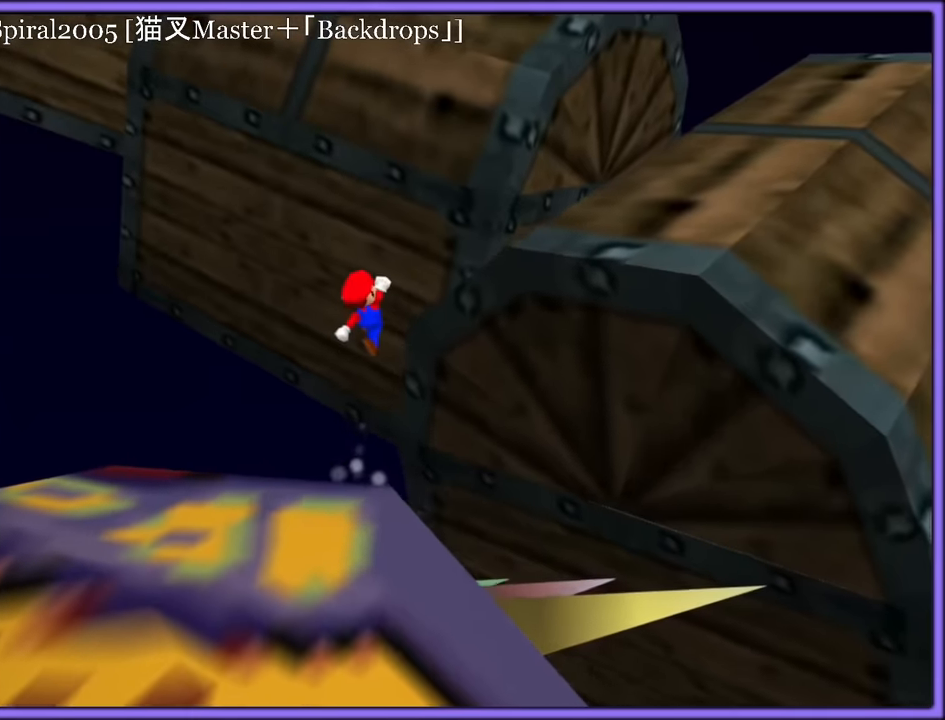
{"dt_ms": 500, "buttons": ["A"], "left_stick": "up", "button_events": [[134, "A", "up"], [434, "A", "down"]]}
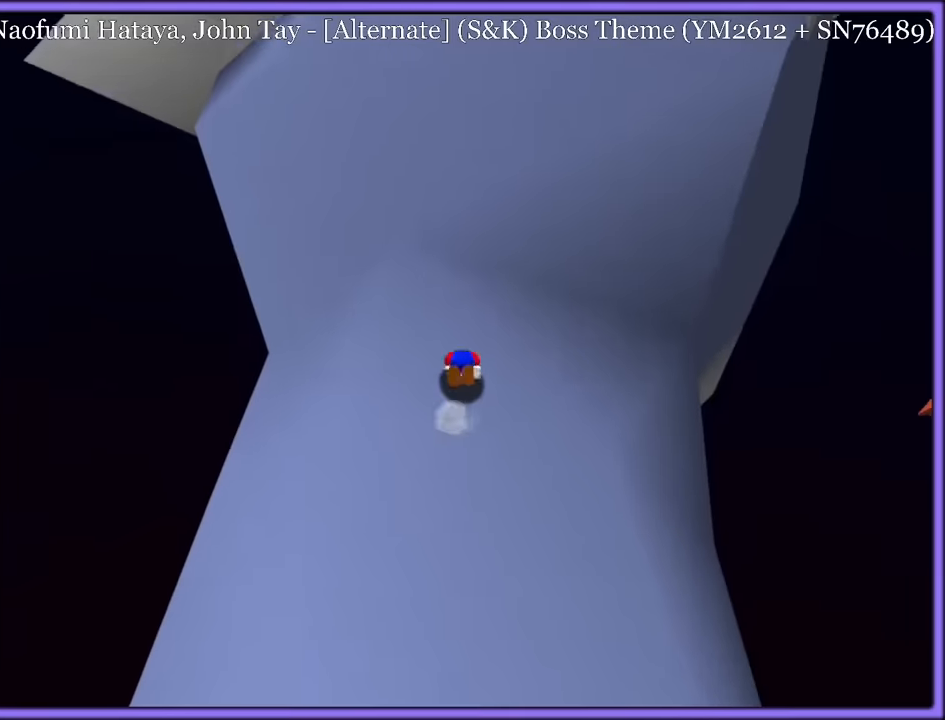
{"dt_ms": 500, "buttons": [], "left_stick": "up", "button_events": [[34, "A", "up"]]}
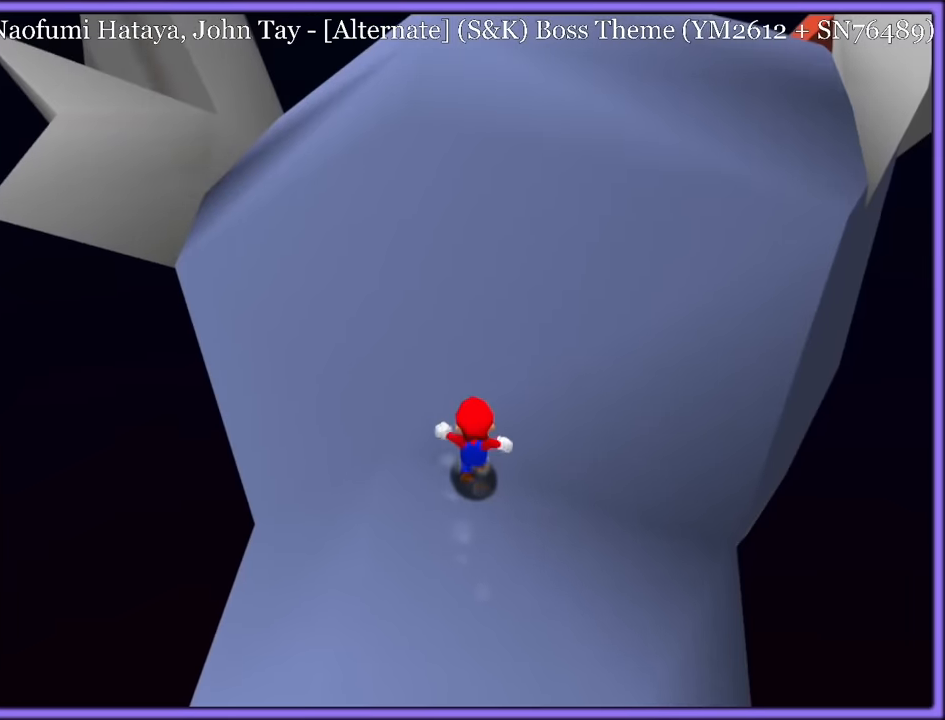
{"dt_ms": 500, "buttons": ["A"], "left_stick": "up", "button_events": [[167, "A", "down"]]}
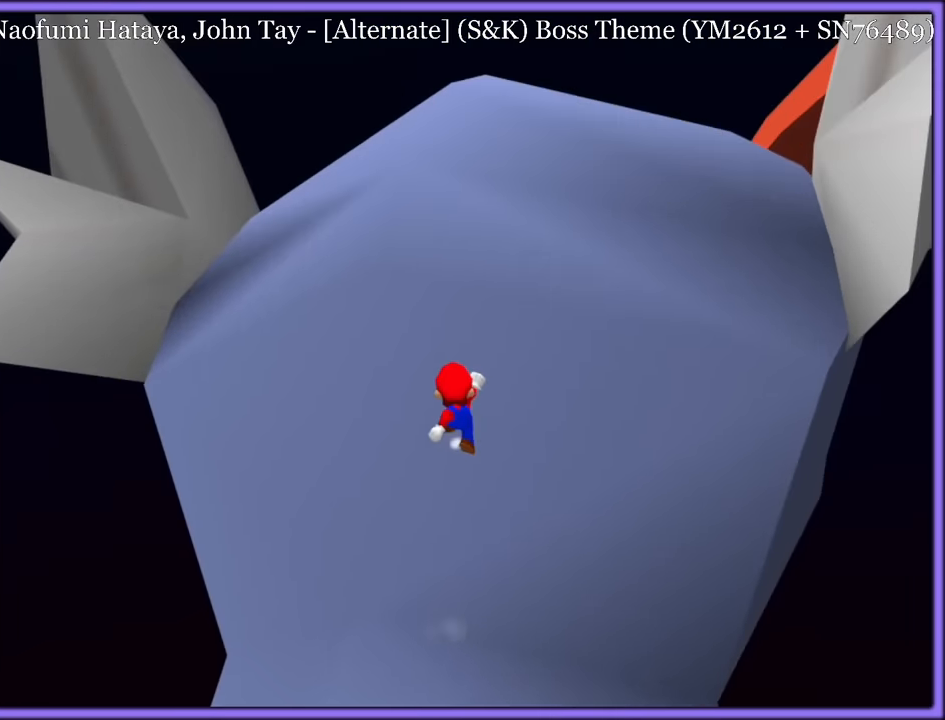
{"dt_ms": 500, "buttons": ["A"], "left_stick": "up", "button_events": [[84, "A", "up"], [150, "A", "down"]]}
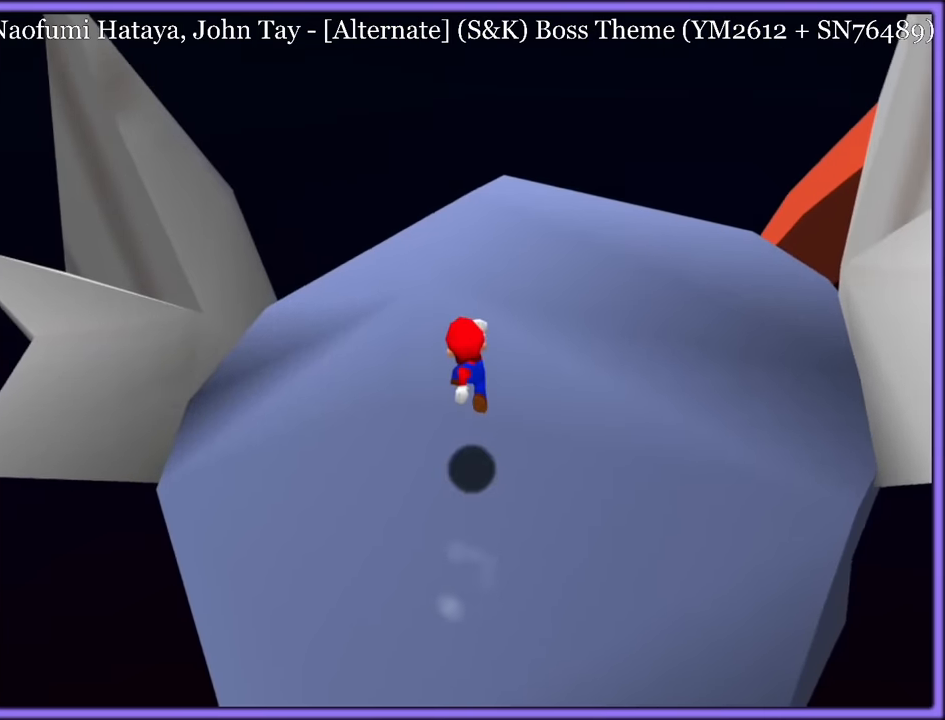
{"dt_ms": 500, "buttons": ["B"], "left_stick": "up-right", "button_events": [[50, "A", "up"], [334, "A", "down"], [434, "B", "down"], [467, "A", "up"]]}
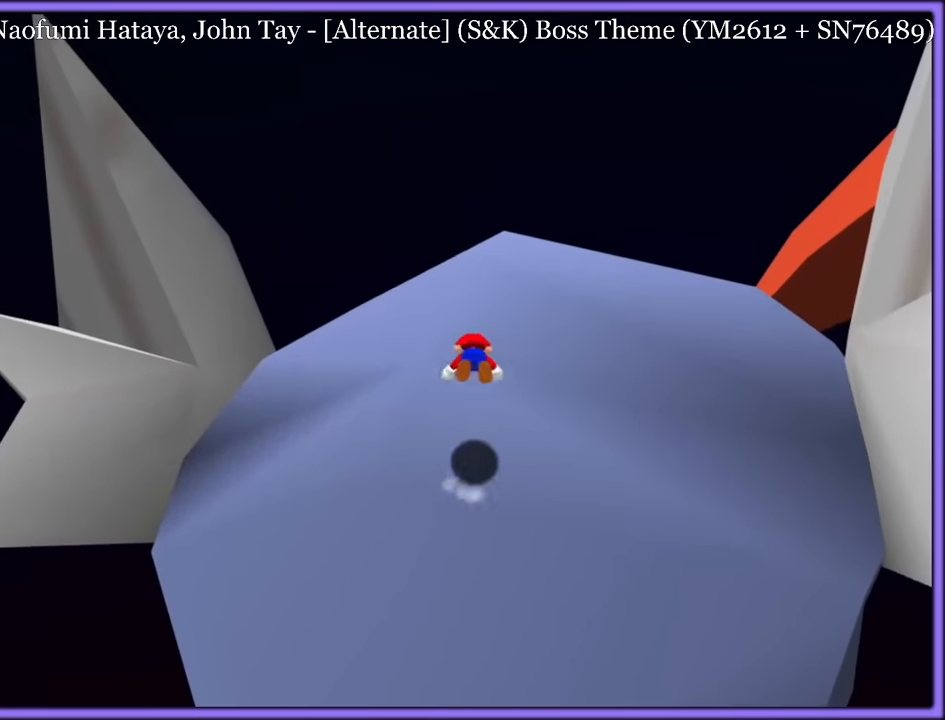
{"dt_ms": 500, "buttons": ["A"], "left_stick": "down-right", "button_events": [[17, "B", "up"], [84, "C_LEFT", "down"], [250, "C_LEFT", "up"], [467, "A", "down"]]}
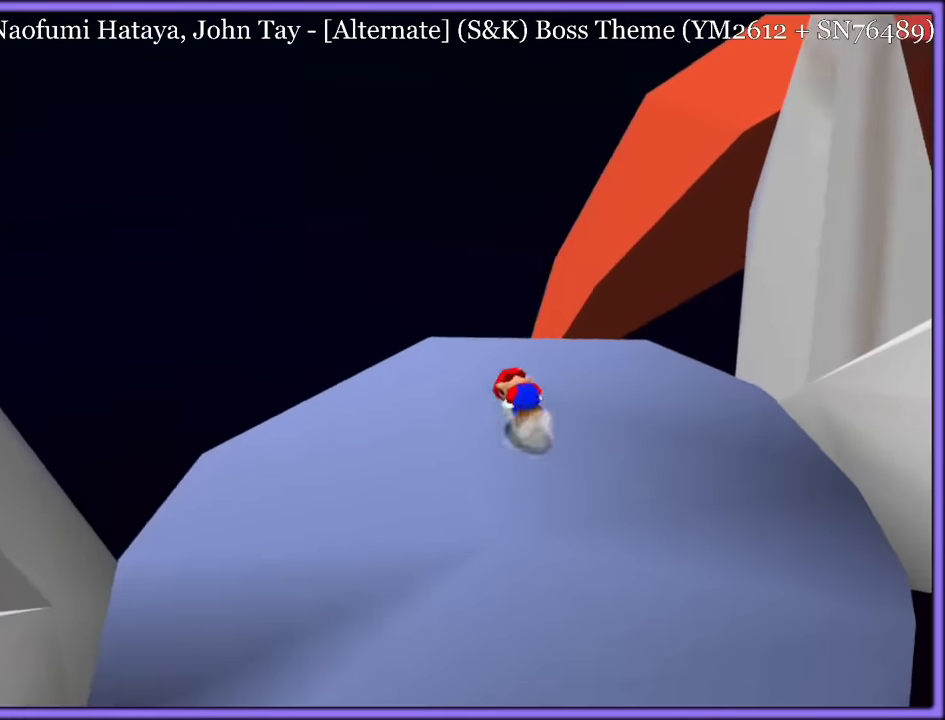
{"dt_ms": 500, "buttons": [], "left_stick": "up", "button_events": [[67, "A", "up"]]}
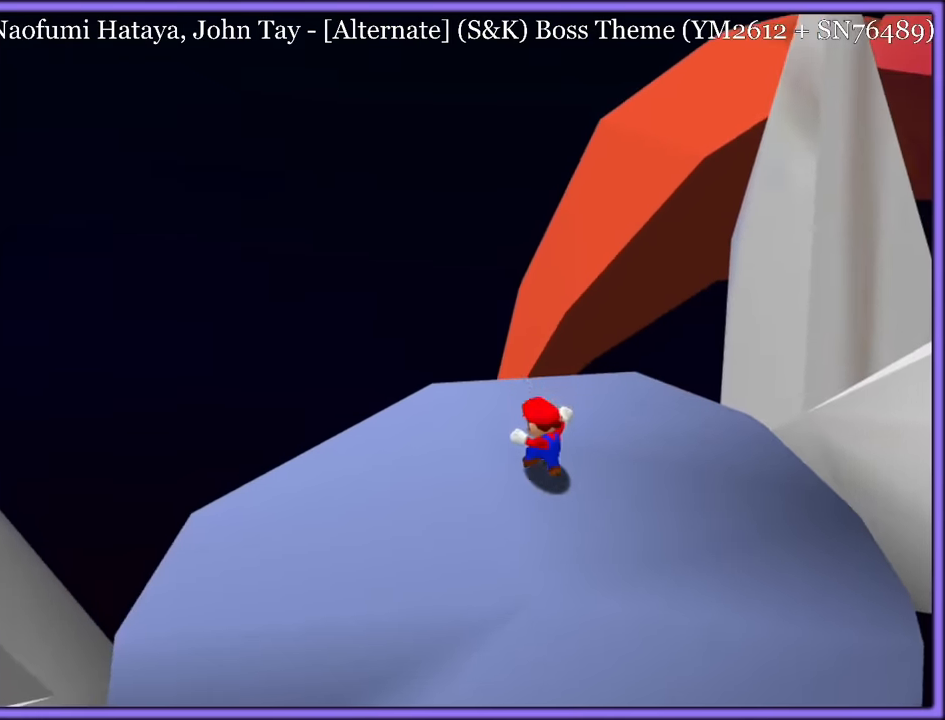
{"dt_ms": 500, "buttons": [], "left_stick": "up", "button_events": [[150, "A", "down"], [150, "Z", "down"], [350, "Z", "up"], [484, "A", "up"]]}
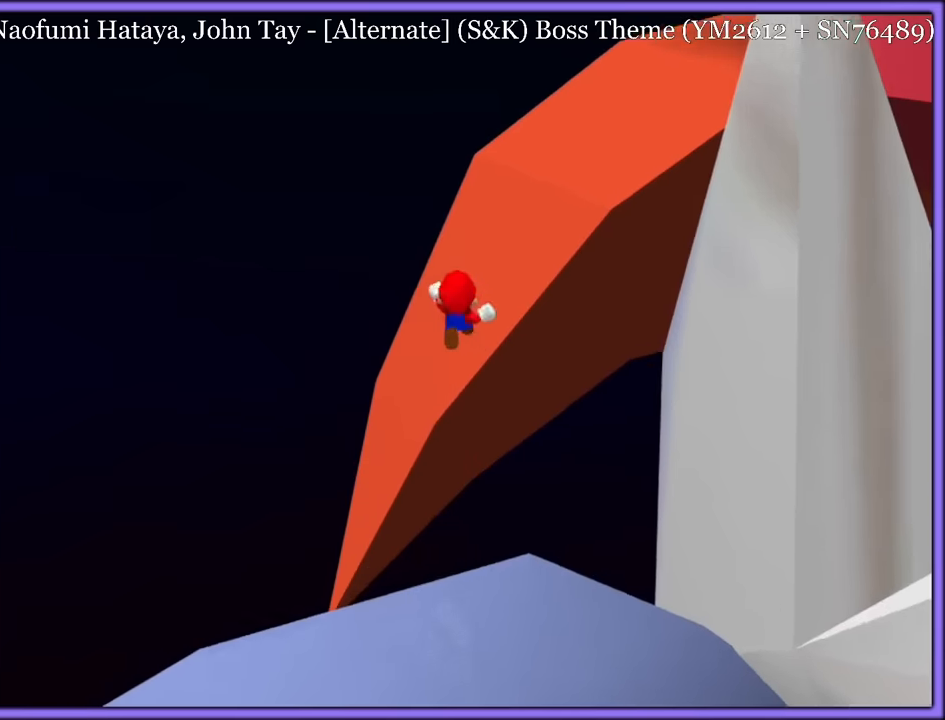
{"dt_ms": 500, "buttons": [], "left_stick": "up", "button_events": [[150, "C_LEFT", "down"], [284, "C_LEFT", "up"]]}
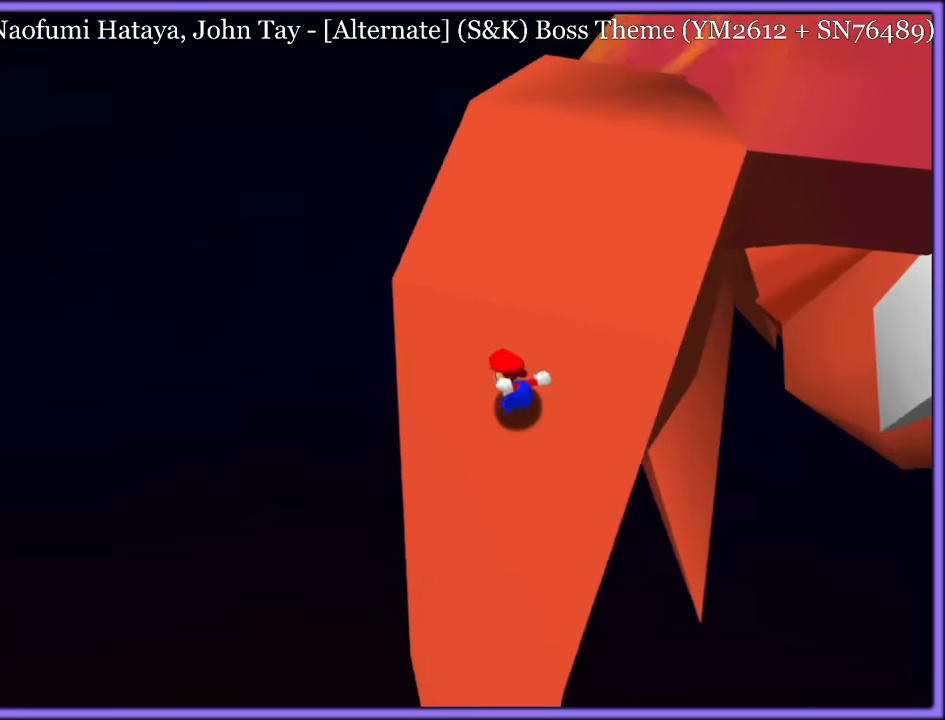
{"dt_ms": 500, "buttons": [], "left_stick": "up-right", "button_events": []}
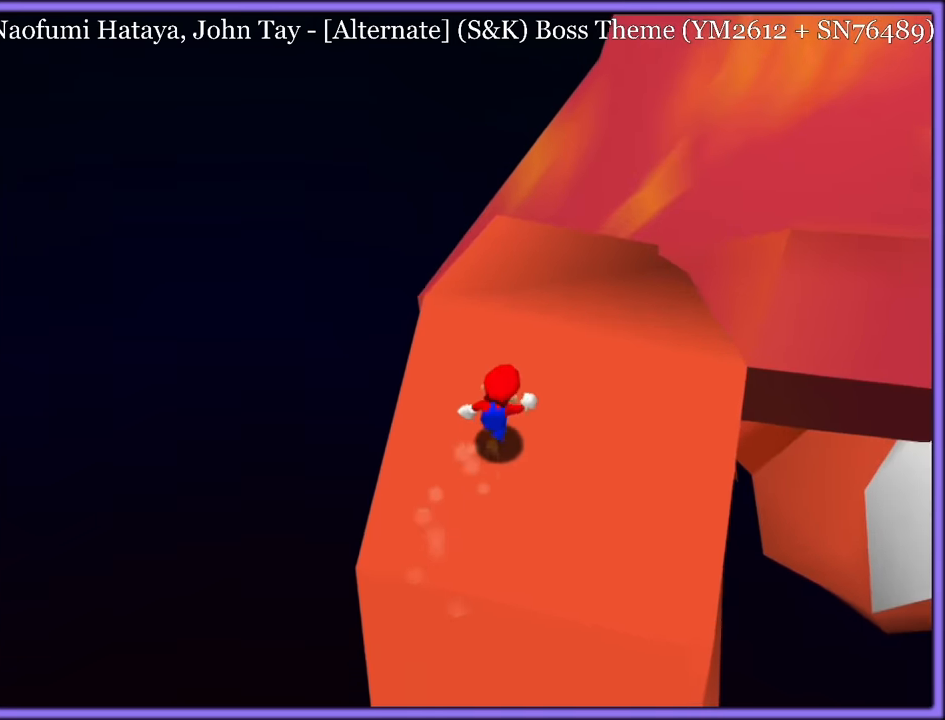
{"dt_ms": 500, "buttons": ["A"], "left_stick": "up-right", "button_events": [[234, "A", "down"], [317, "A", "up"], [400, "A", "down"]]}
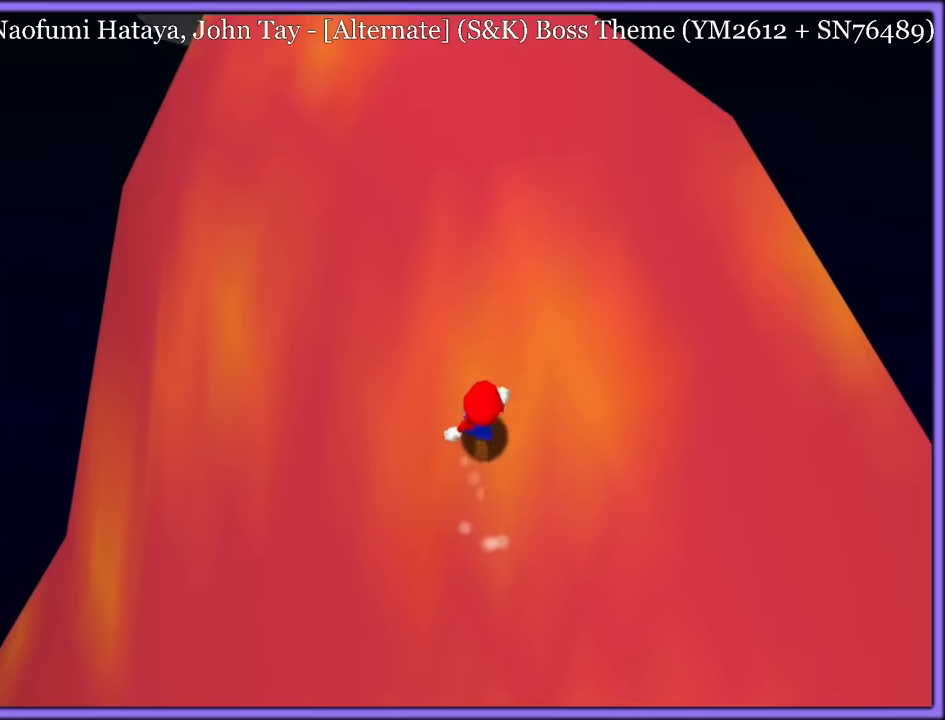
{"dt_ms": 500, "buttons": ["A"], "left_stick": "up-right", "button_events": []}
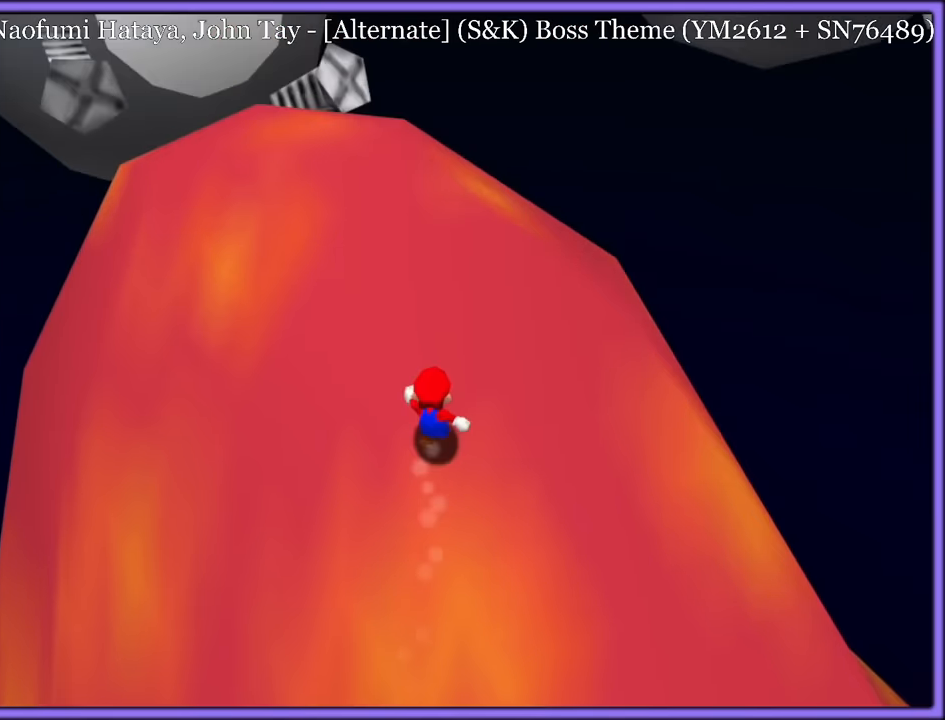
{"dt_ms": 500, "buttons": [], "left_stick": "up", "button_events": [[100, "A", "up"], [217, "C_RIGHT", "down"], [234, "C_DOWN", "down"], [317, "C_DOWN", "up"], [350, "C_RIGHT", "up"]]}
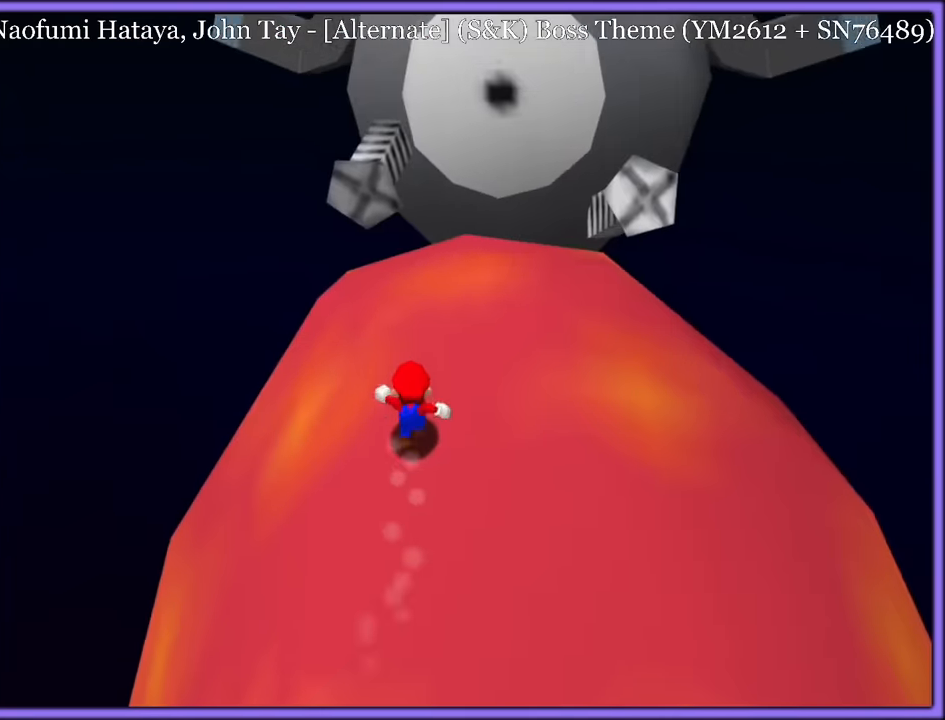
{"dt_ms": 1000, "buttons": ["A"], "left_stick": "up", "button_events": [[17, "A", "down"], [100, "A", "up"], [517, "A", "down"]]}
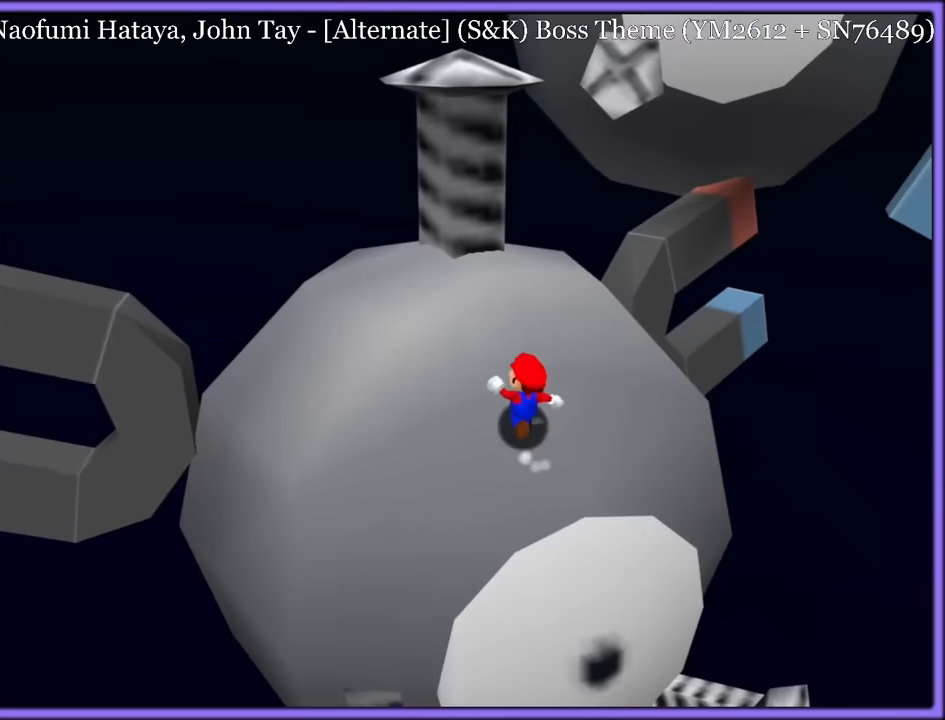
{"dt_ms": 500, "buttons": [], "left_stick": "down-left", "button_events": [[66, "A", "up"], [300, "C_LEFT", "down"], [433, "C_LEFT", "up"]]}
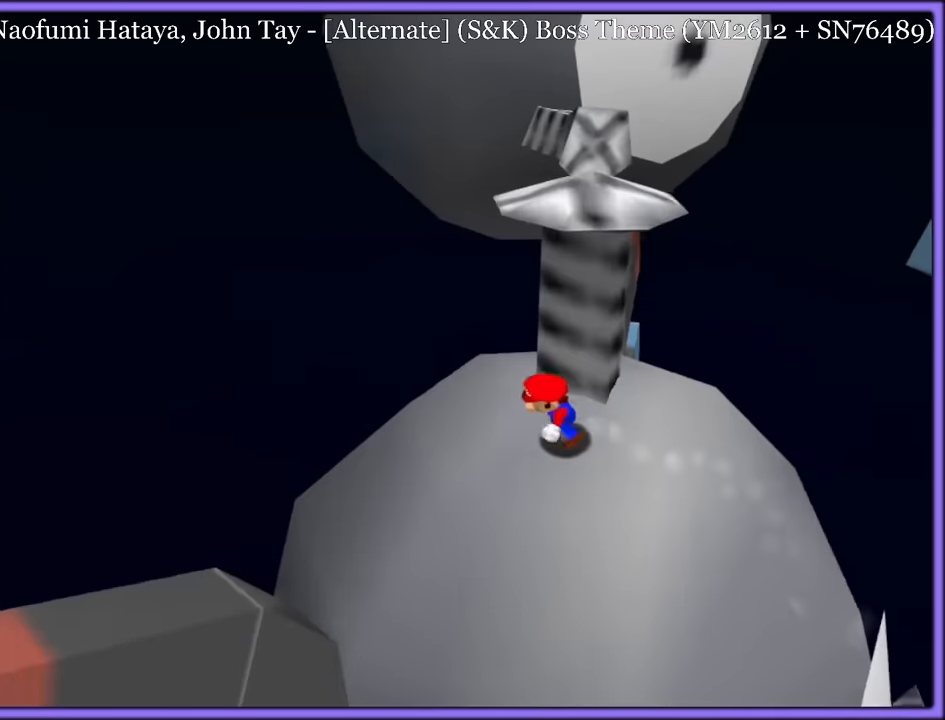
{"dt_ms": 500, "buttons": [], "left_stick": "down-left", "button_events": [[100, "A", "down"], [283, "A", "up"]]}